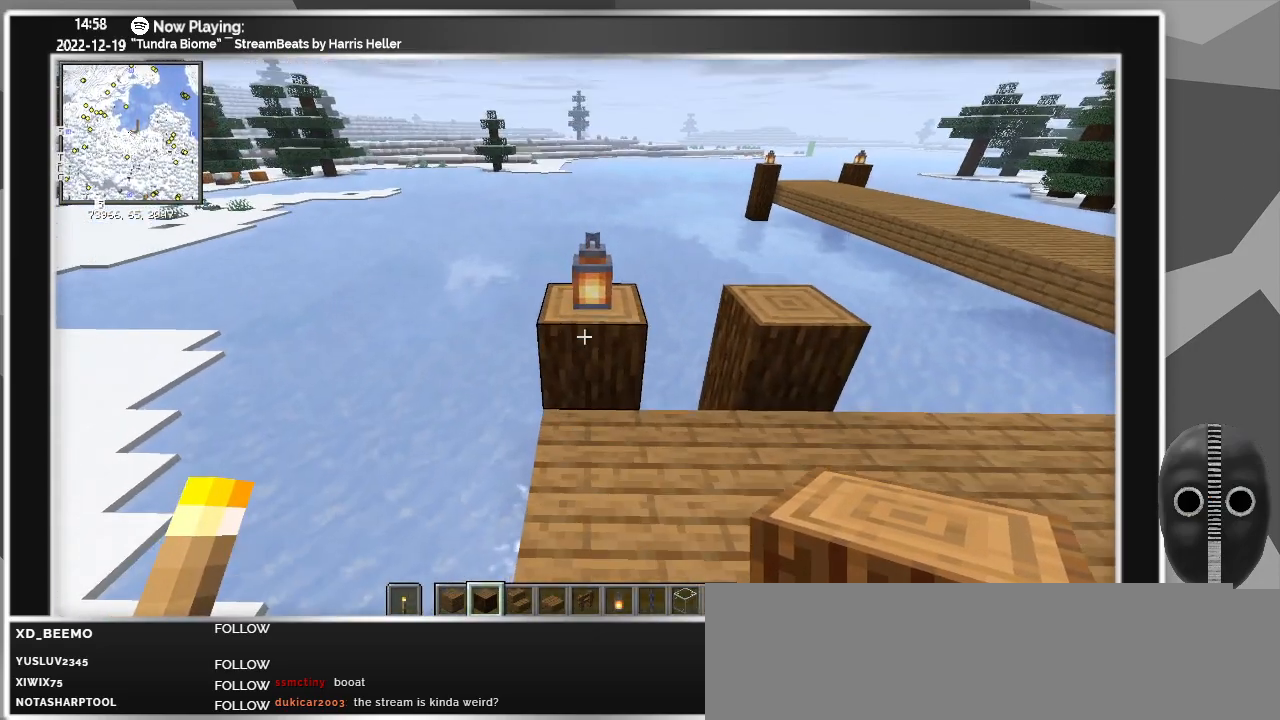
Gameplay with keyboard and mouse; each line is a JSON object with the keys and mouse buttons held at the frame after it. "events" lists presses ("down") and releases ("up") of "a", "ctrl", "d", "escape", "f1", "f10", "f11", "f12", "f2", "f3", "f4", "f5", "f6", "f7", "f8", "f9", "s", "shift", "space", "tab", "w", "mouse_left", "mouse_wheel" and "mouse_right" between this image and that frame as [ms after this image, input, new state], when the widget could be followed in between. "mouse_left", "mouse_wheel", "mouse_right" = the "left", "wheel", "right" buttons of the "mouse" list. No other keys are recorded. Fast repeated clicks can show as one long hold. "wheel" means that the mouse wheel is clicked or scrolled. Mouse movement is not recorded.
{"keys": ["w"], "mouse": ["left"], "events": [[283, "mouse_left", "down"], [367, "mouse_left", "up"], [417, "w", "down"], [467, "mouse_left", "down"]]}
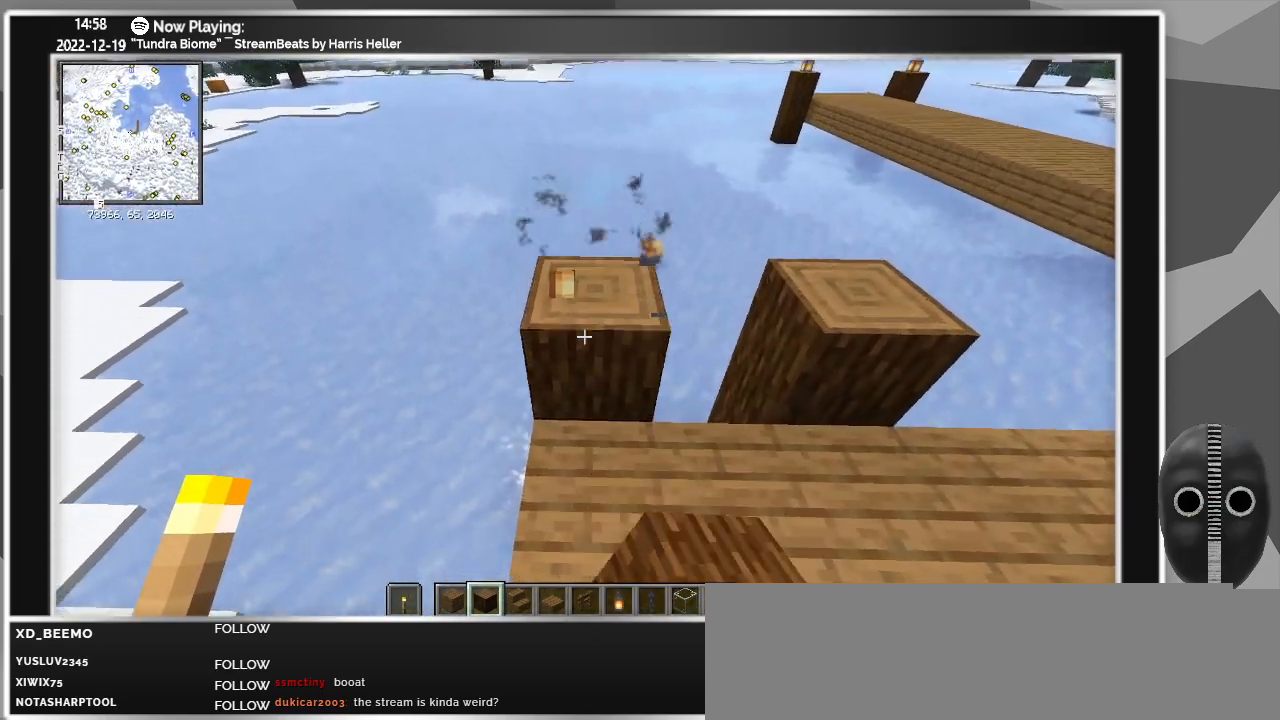
{"keys": [], "mouse": ["left"], "events": [[67, "w", "up"], [117, "mouse_left", "up"], [217, "mouse_left", "down"], [300, "mouse_left", "up"], [400, "mouse_left", "down"]]}
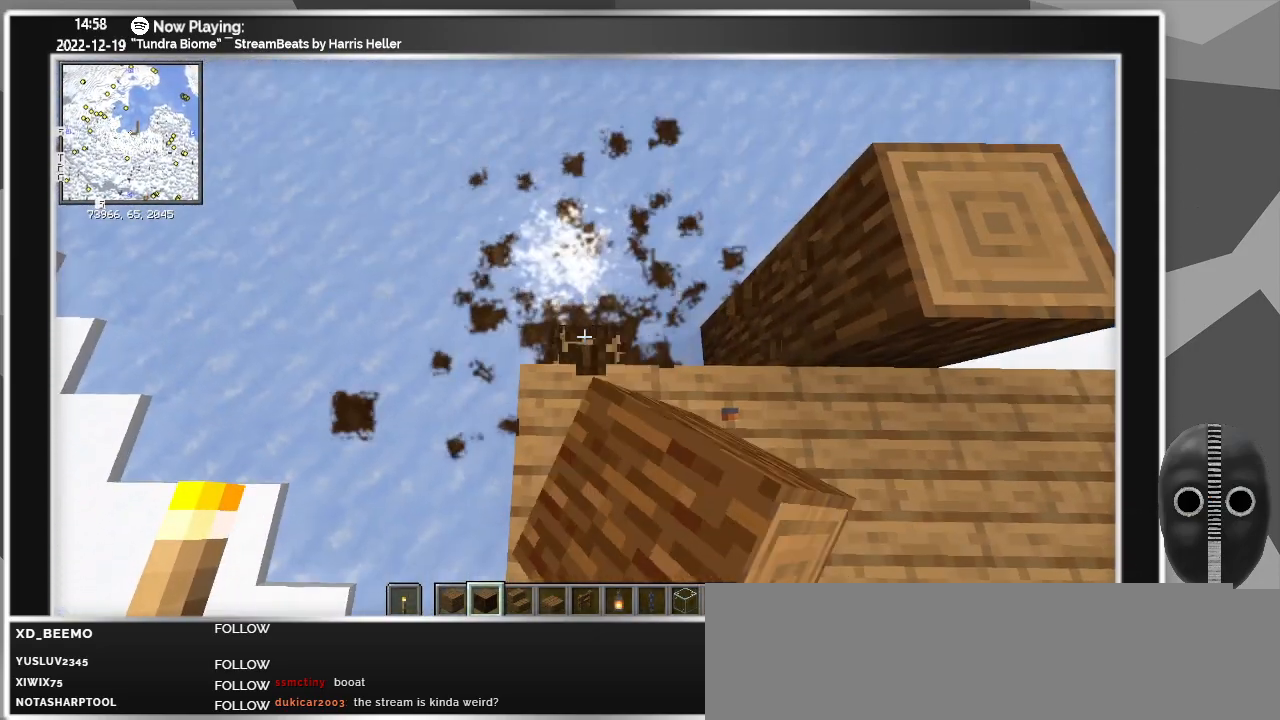
{"keys": ["ctrl"], "mouse": [], "events": [[33, "mouse_left", "up"], [317, "mouse_left", "down"], [417, "mouse_left", "up"], [450, "ctrl", "down"]]}
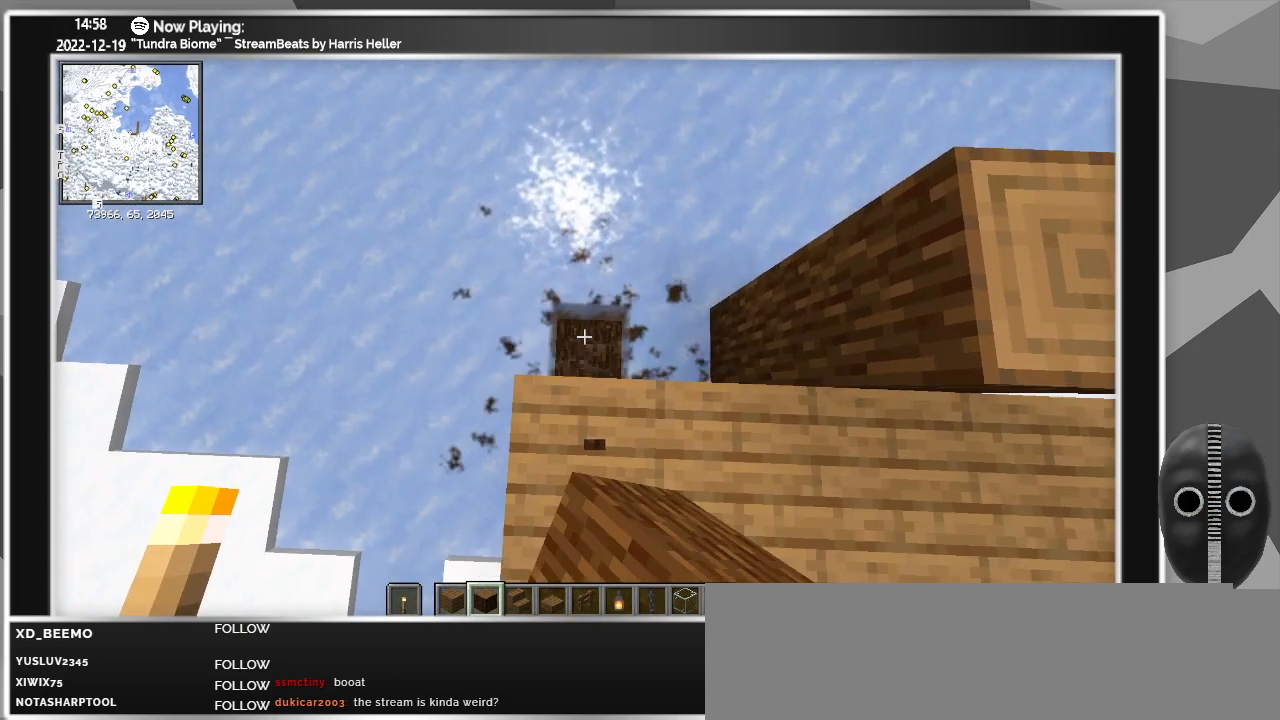
{"keys": [], "mouse": [], "events": [[100, "ctrl", "up"]]}
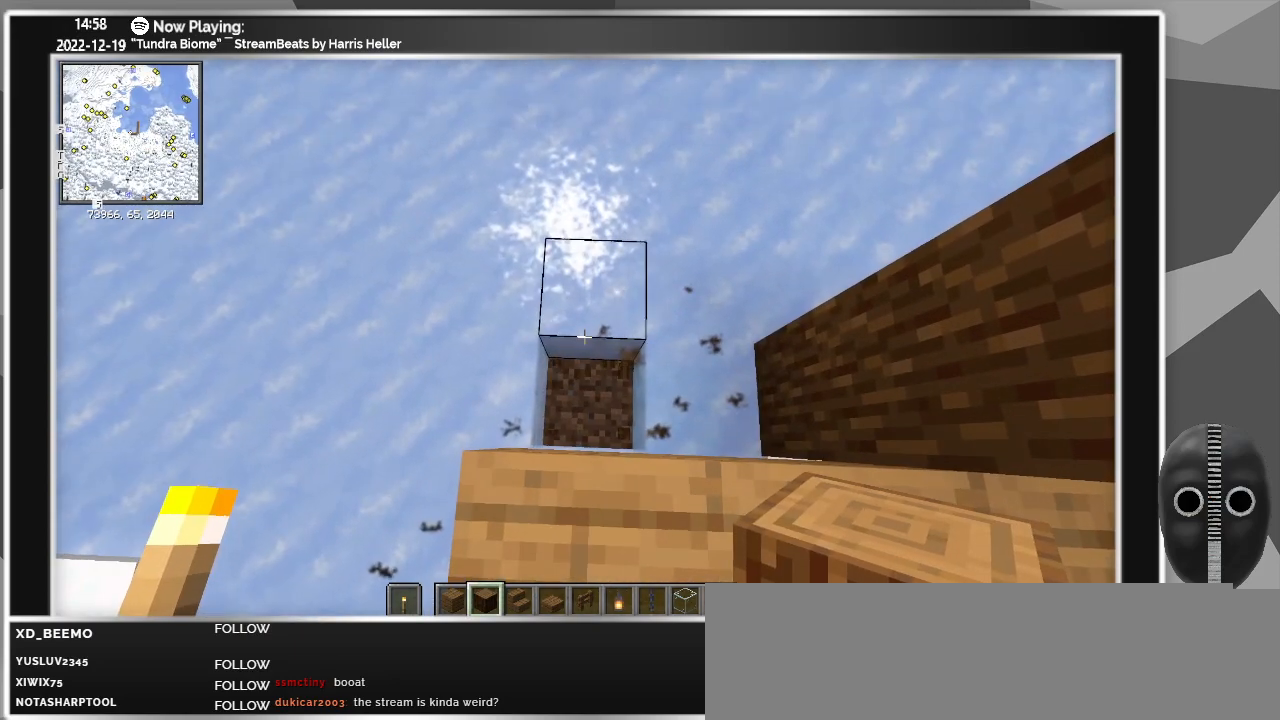
{"keys": [], "mouse": [], "events": []}
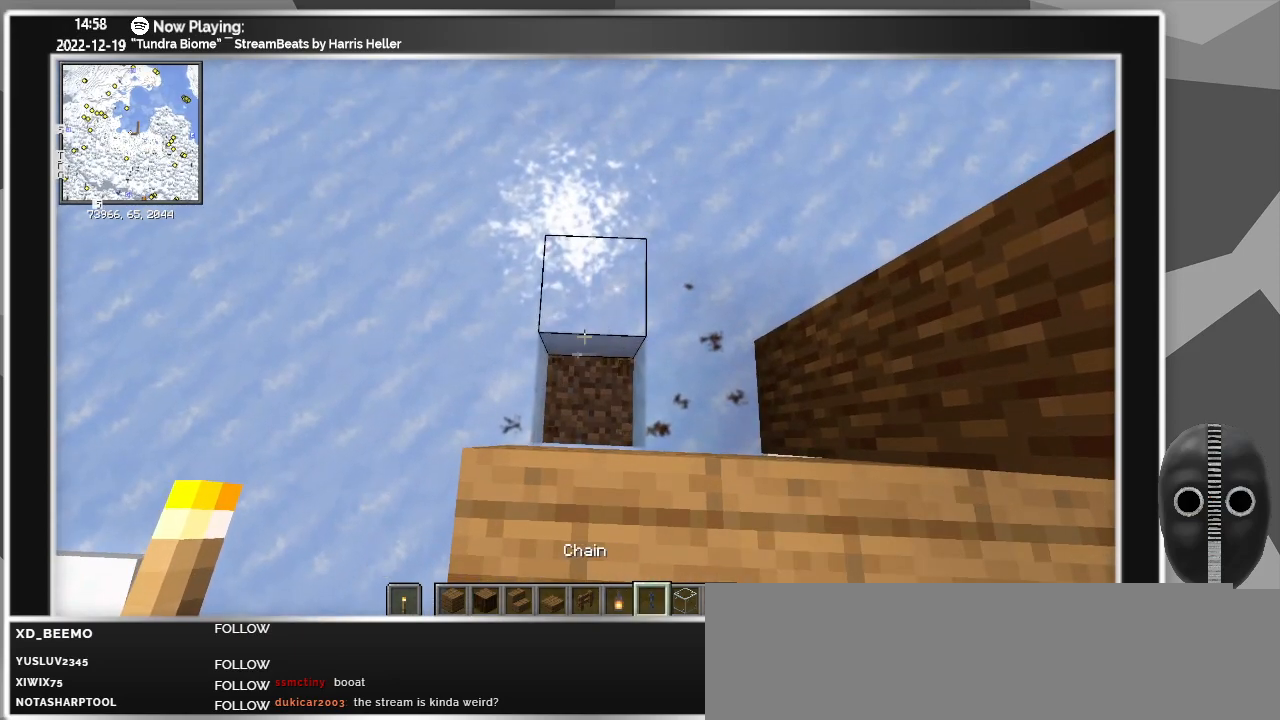
{"keys": [], "mouse": [], "events": [[417, "mouse_wheel", "down"], [500, "mouse_wheel", "up"]]}
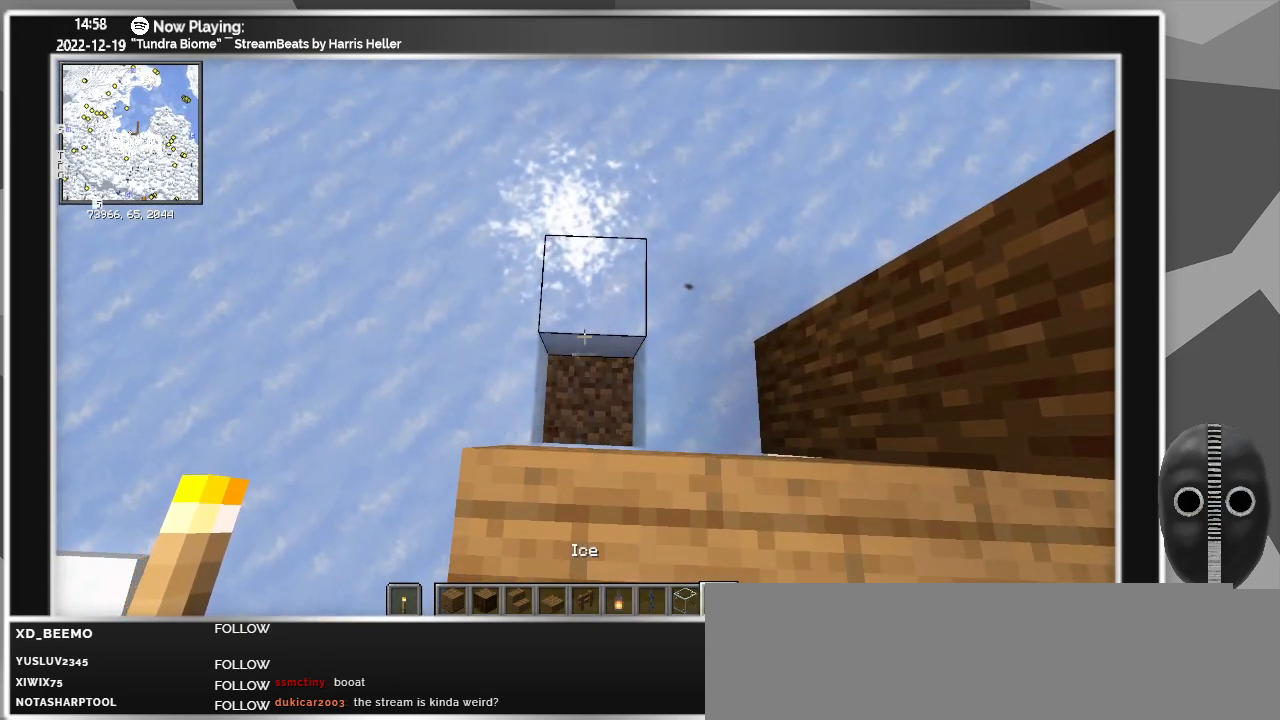
{"keys": [], "mouse": [], "events": []}
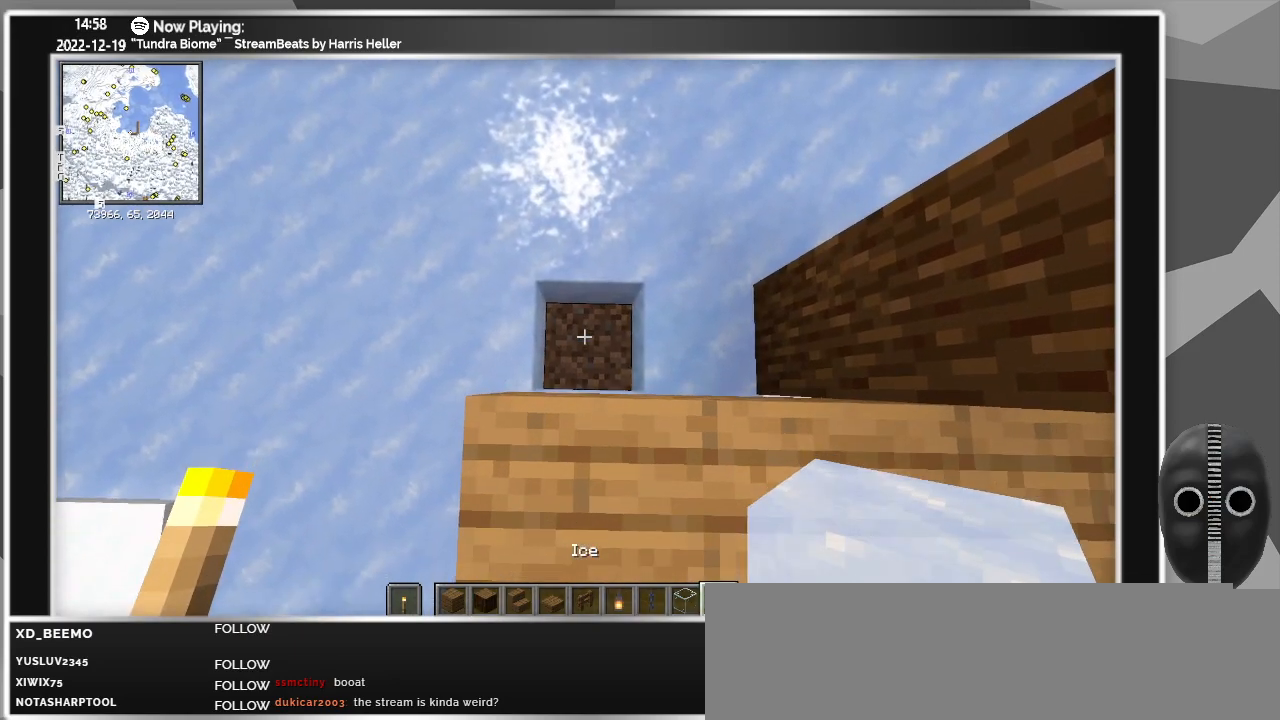
{"keys": ["space"], "mouse": [], "events": [[67, "mouse_right", "down"], [150, "mouse_right", "up"], [433, "space", "down"]]}
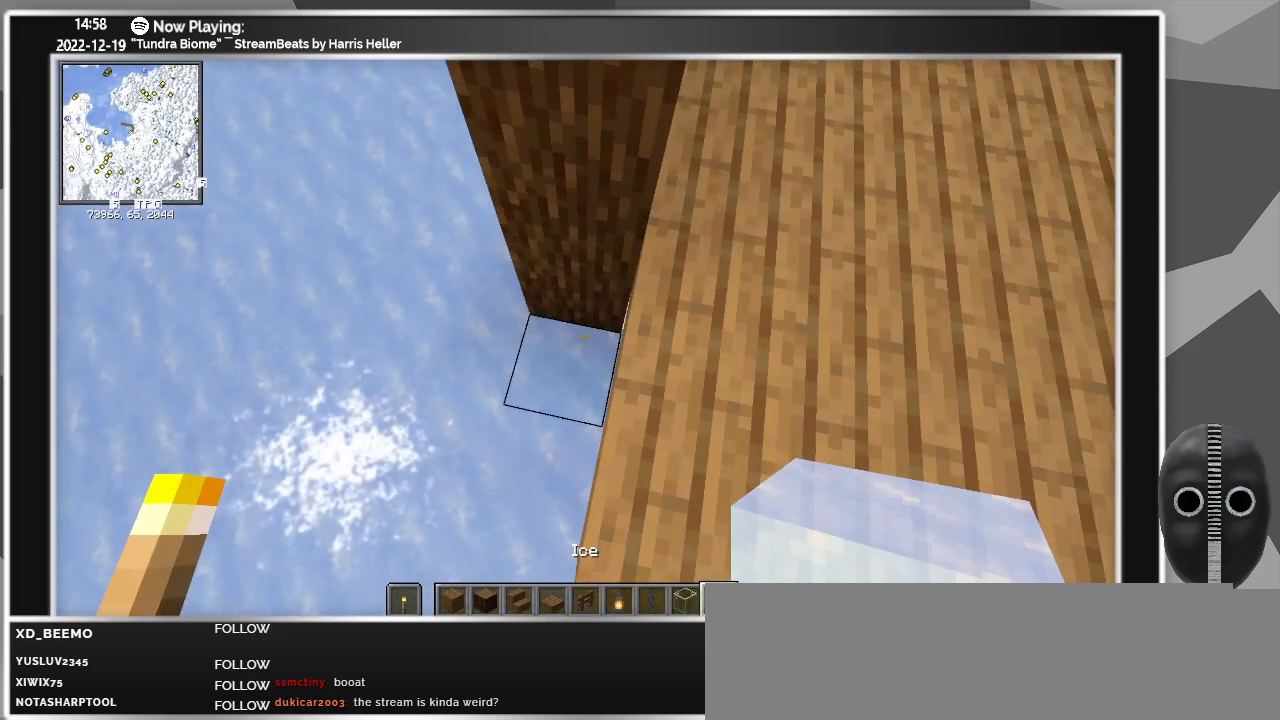
{"keys": ["a"], "mouse": [], "events": [[83, "space", "up"], [217, "space", "down"], [367, "space", "up"], [500, "a", "down"]]}
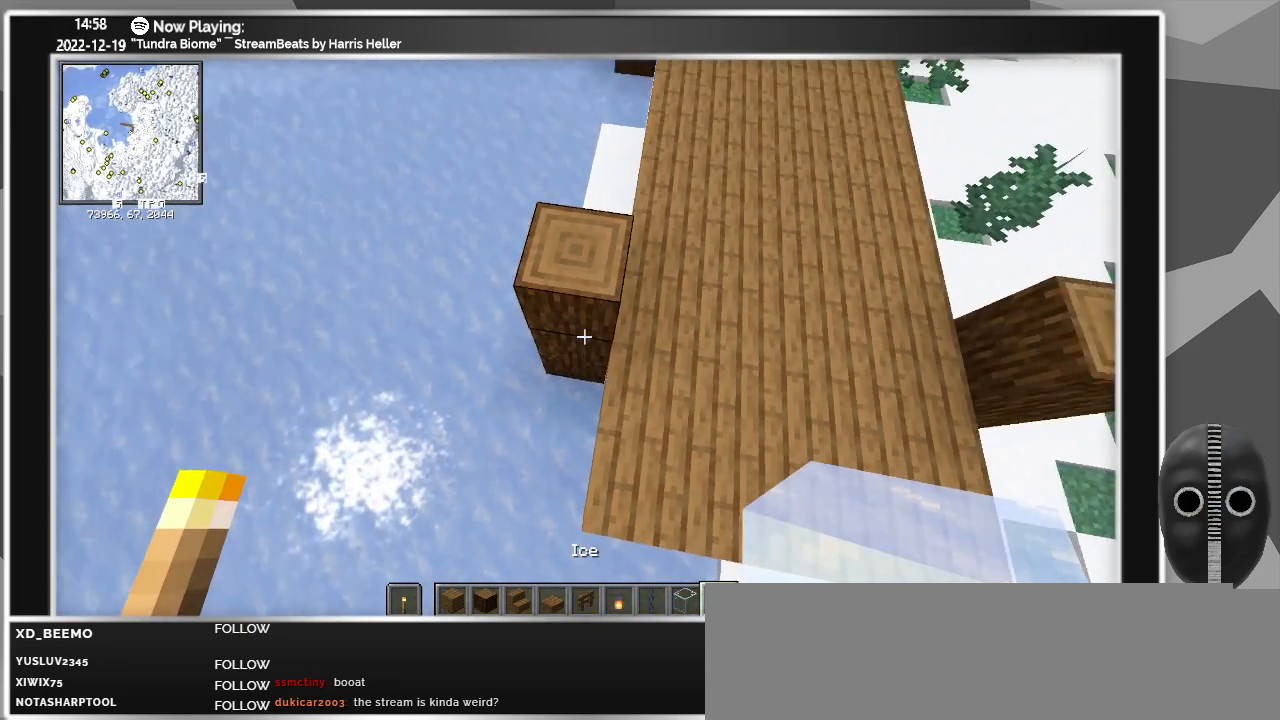
{"keys": [], "mouse": [], "events": [[150, "a", "up"]]}
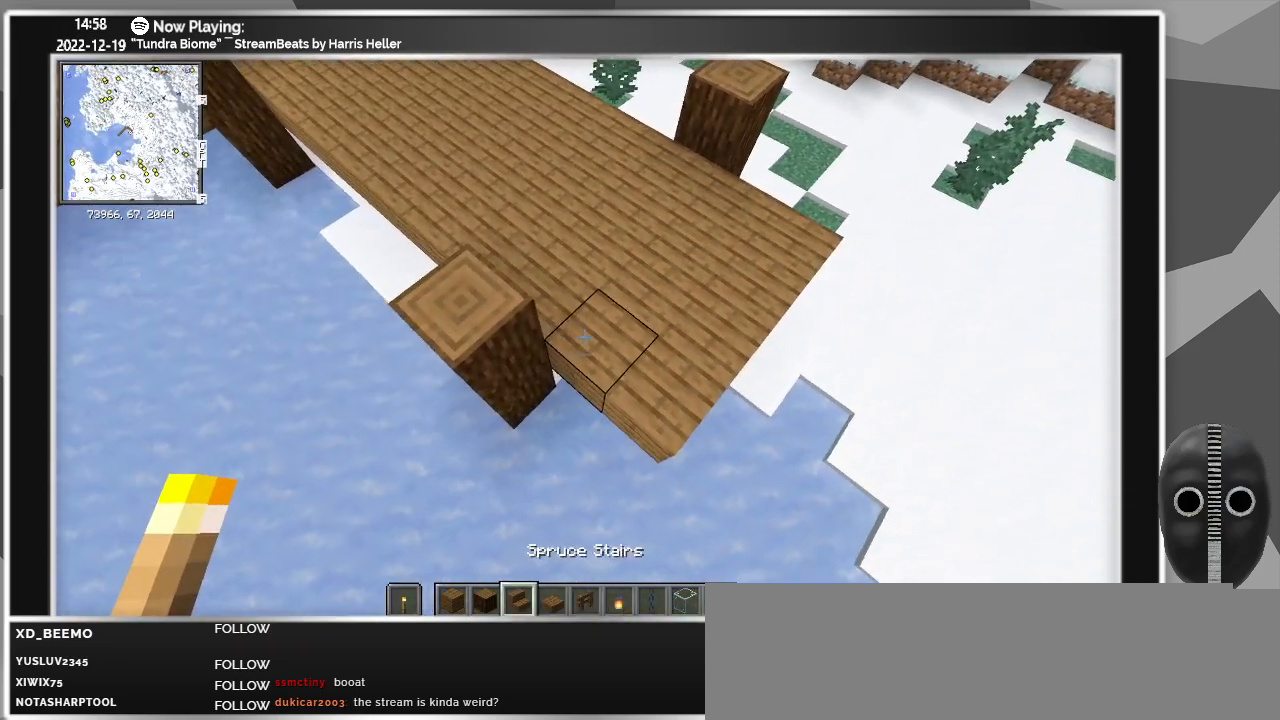
{"keys": [], "mouse": [], "events": []}
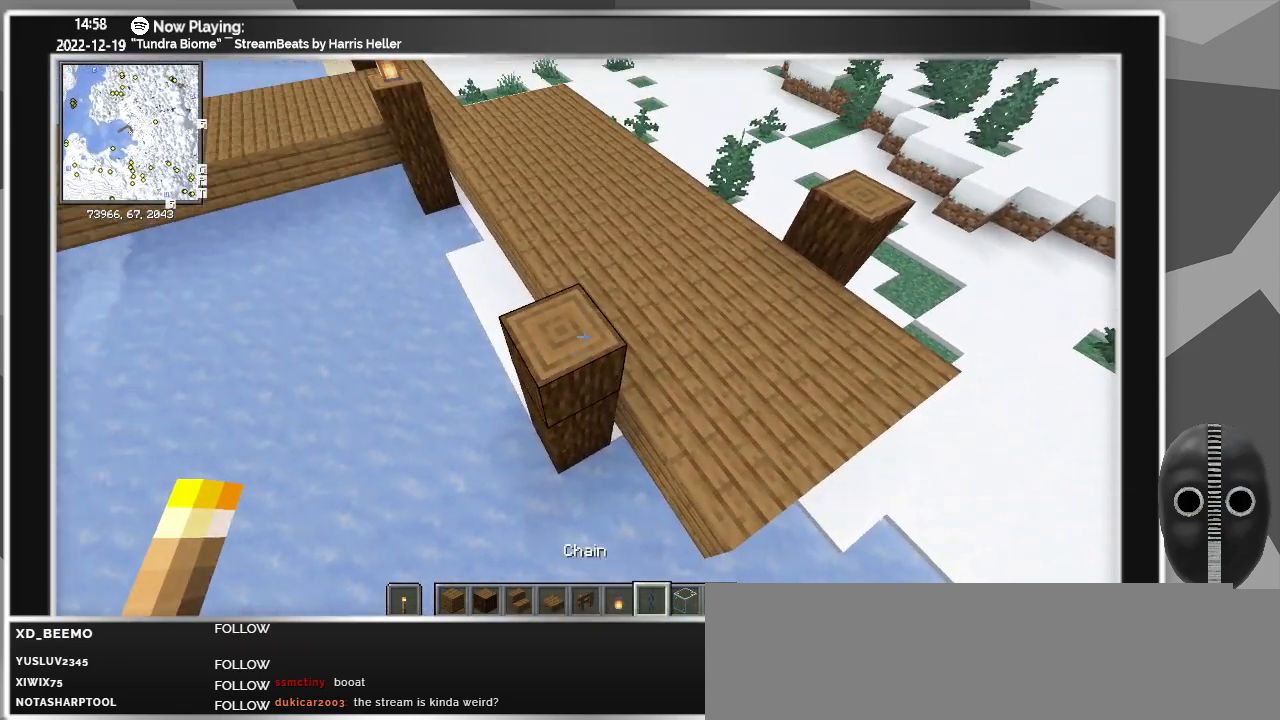
{"keys": [], "mouse": [], "events": []}
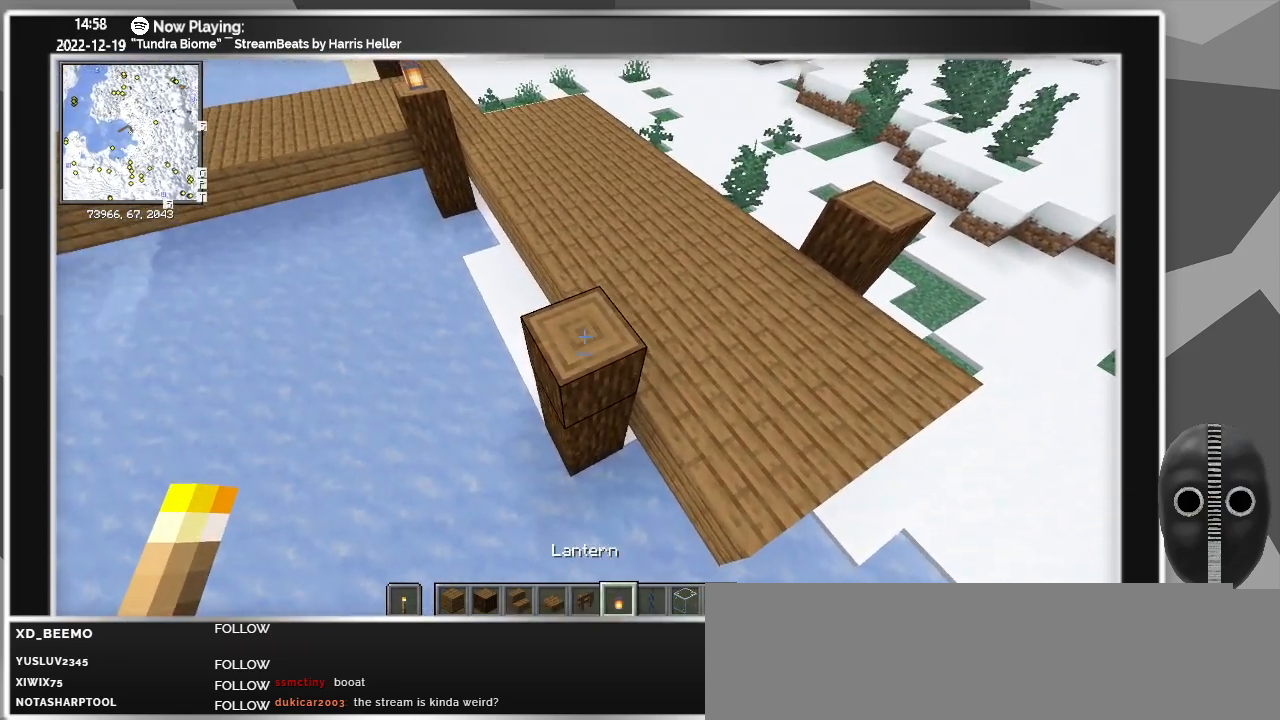
{"keys": ["d", "w"], "mouse": [], "events": [[133, "mouse_right", "down"], [183, "d", "down"], [233, "mouse_right", "up"], [333, "w", "down"]]}
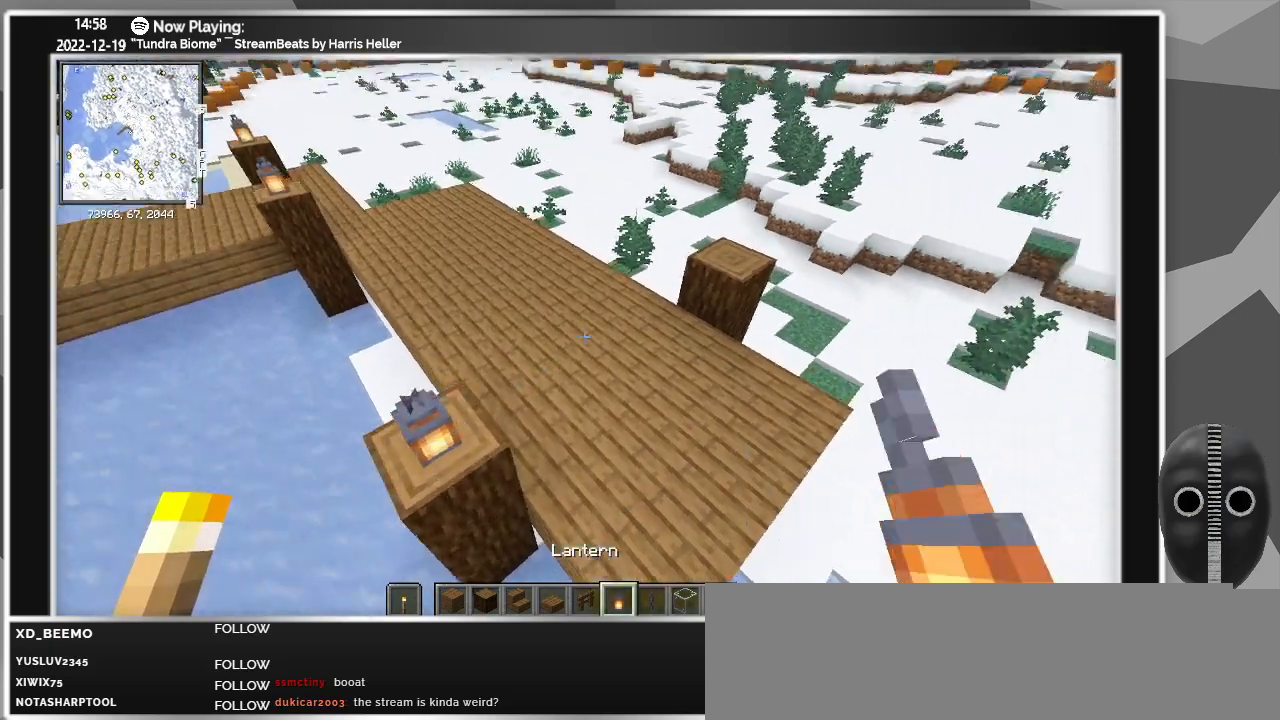
{"keys": [], "mouse": ["right"], "events": [[200, "d", "up"], [250, "w", "up"], [433, "mouse_right", "down"]]}
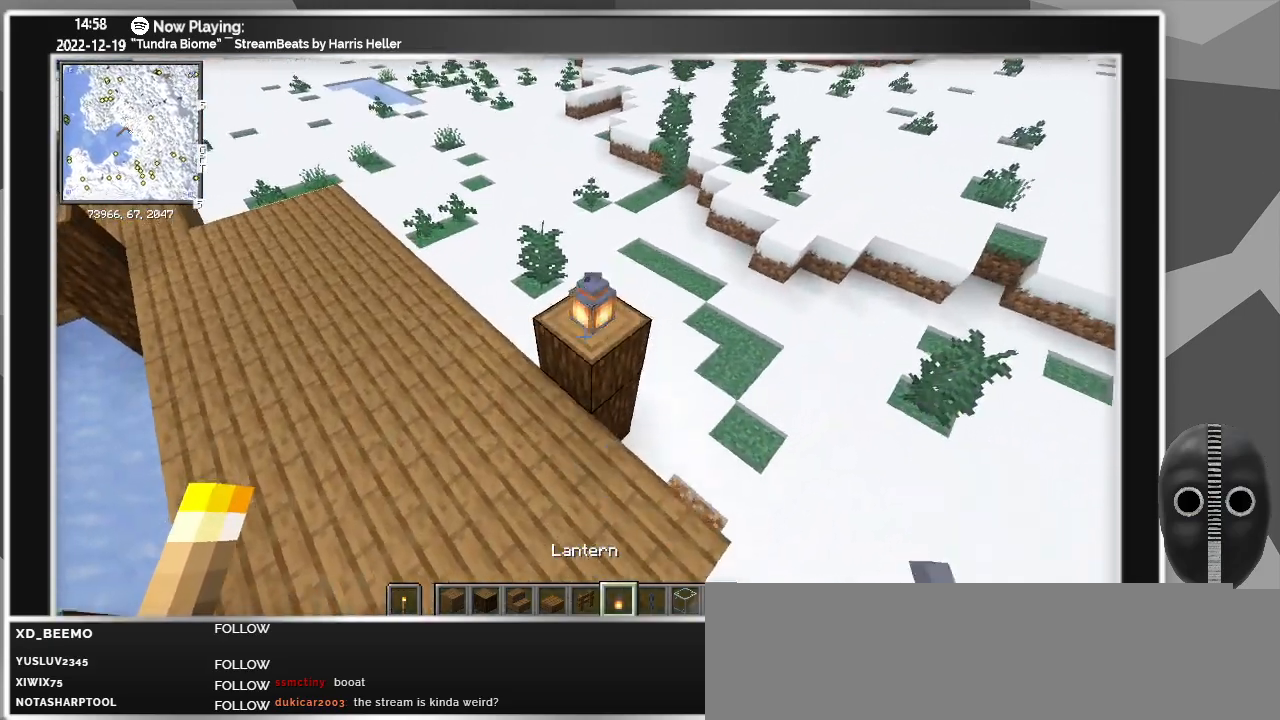
{"keys": ["d", "s"], "mouse": [], "events": [[33, "mouse_right", "up"], [183, "d", "down"], [450, "s", "down"]]}
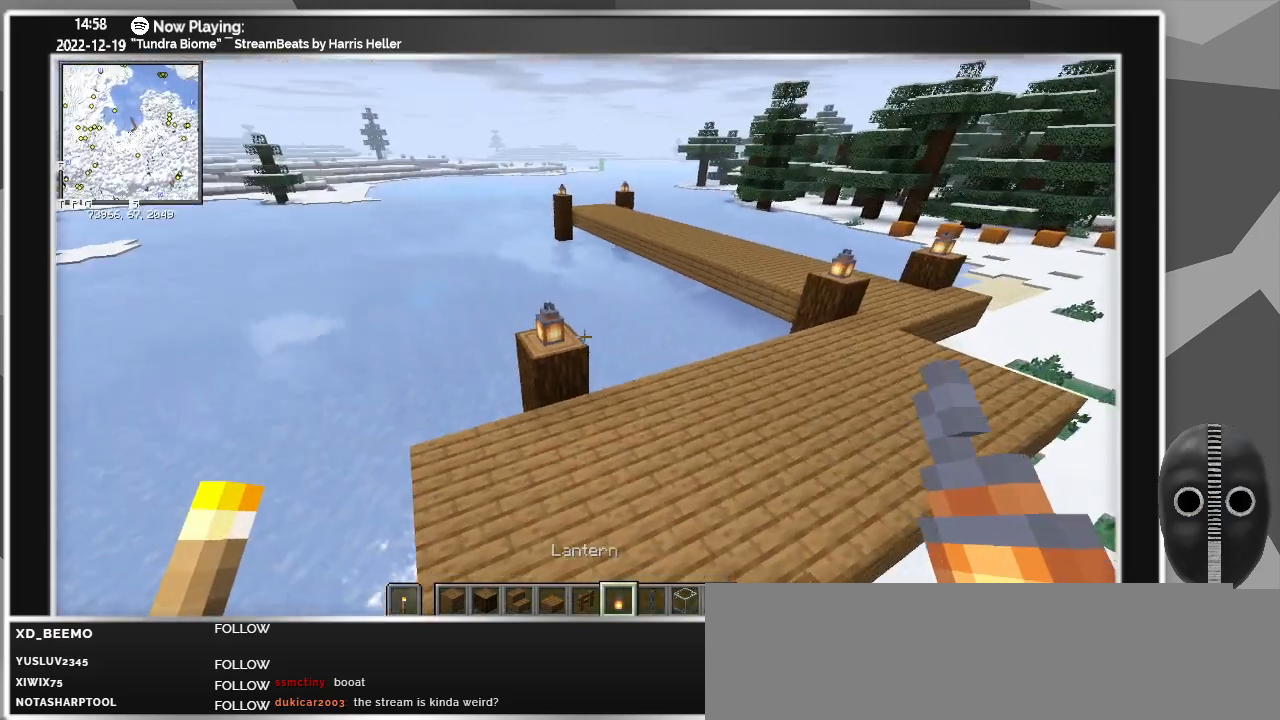
{"keys": ["d"], "mouse": [], "events": [[133, "s", "up"]]}
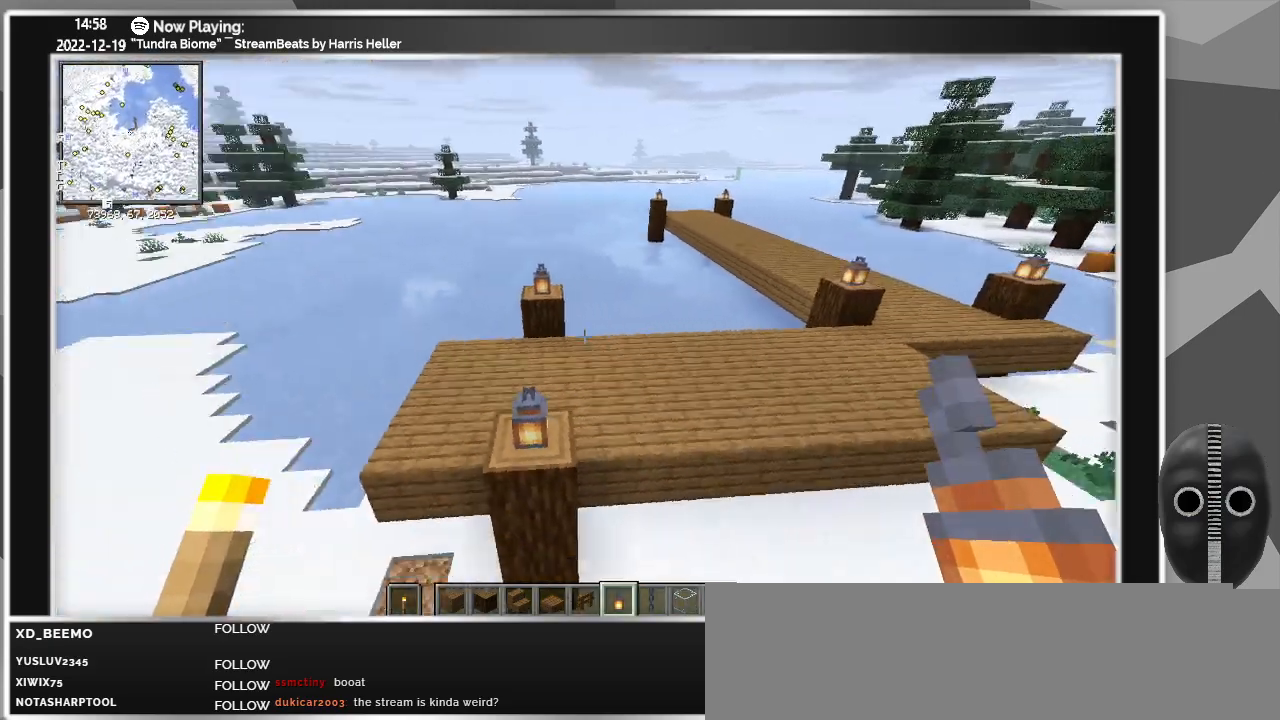
{"keys": ["a", "w"], "mouse": [], "events": [[17, "d", "up"], [250, "a", "down"], [300, "w", "down"]]}
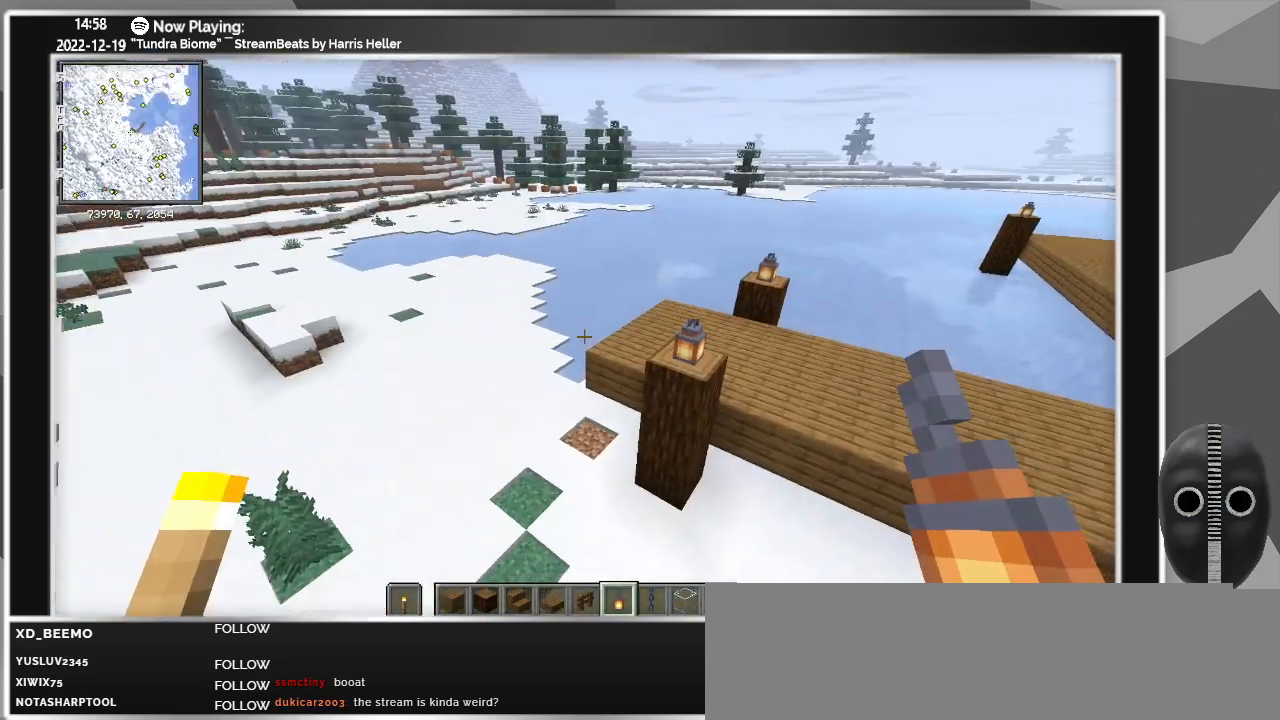
{"keys": [], "mouse": [], "events": [[33, "a", "up"], [317, "w", "up"]]}
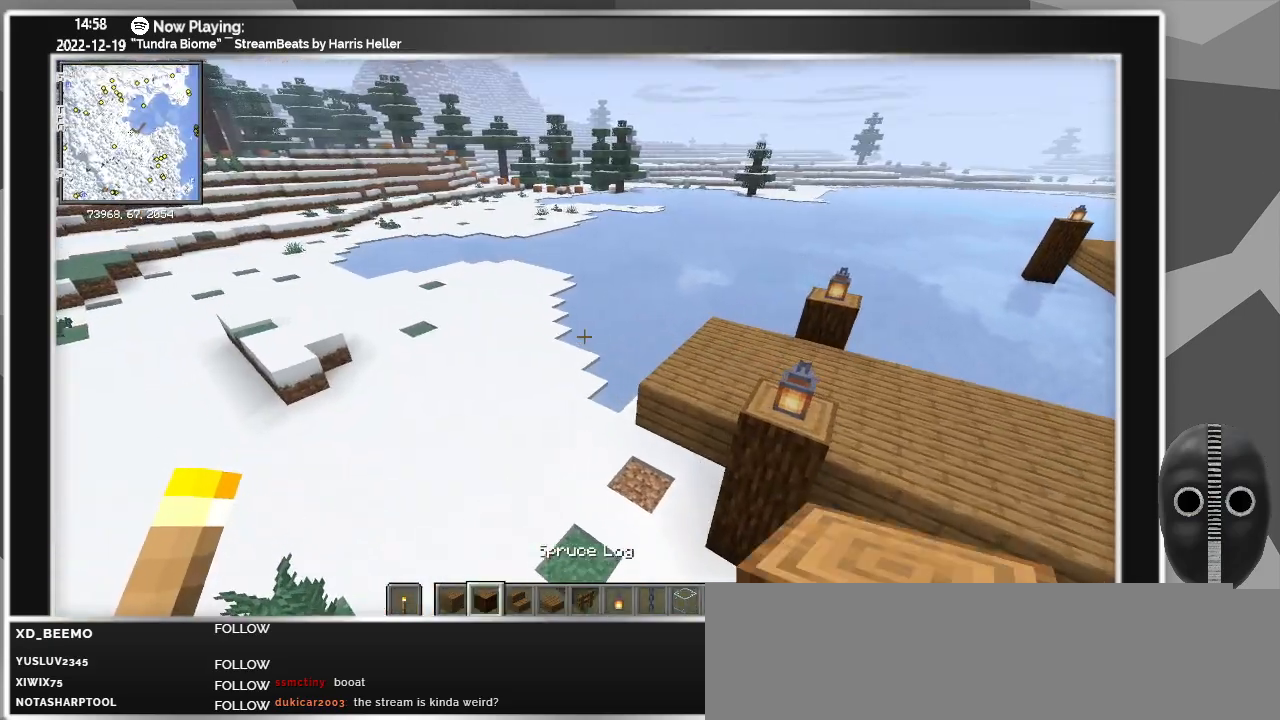
{"keys": ["a", "w"], "mouse": [], "events": [[50, "a", "down"], [100, "w", "down"]]}
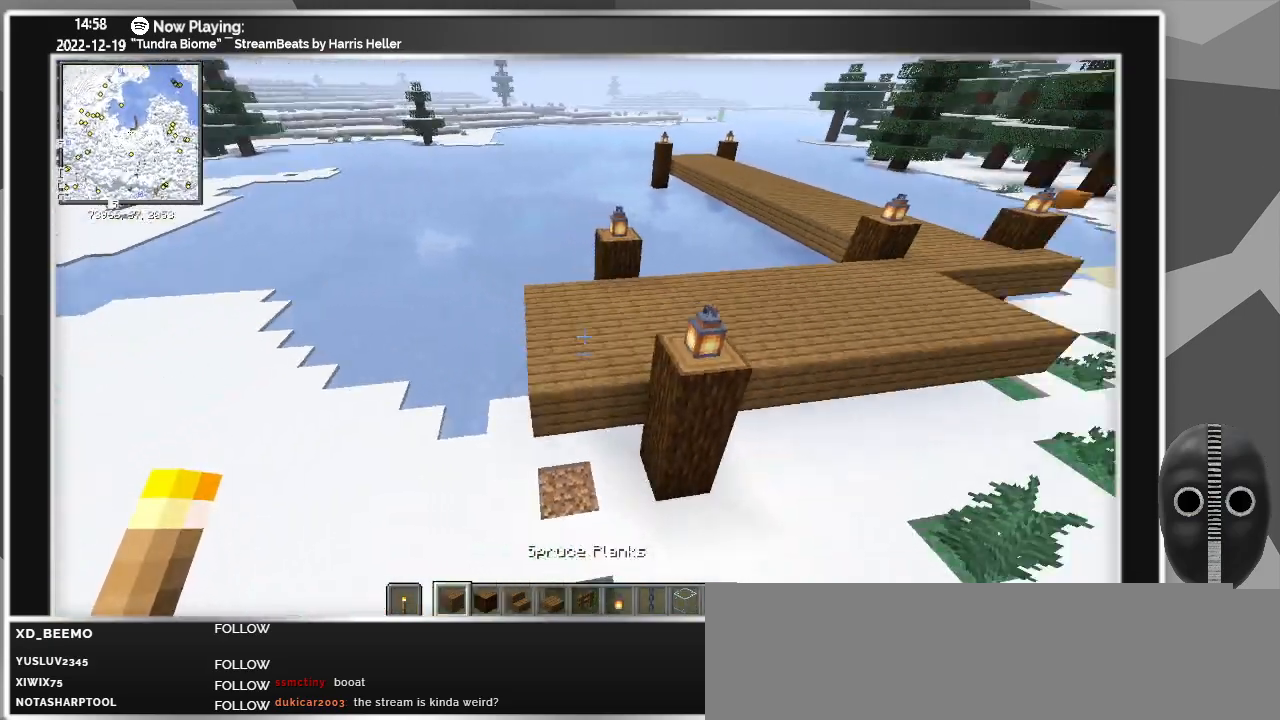
{"keys": ["a", "ctrl"], "mouse": [], "events": [[300, "w", "up"], [433, "ctrl", "down"]]}
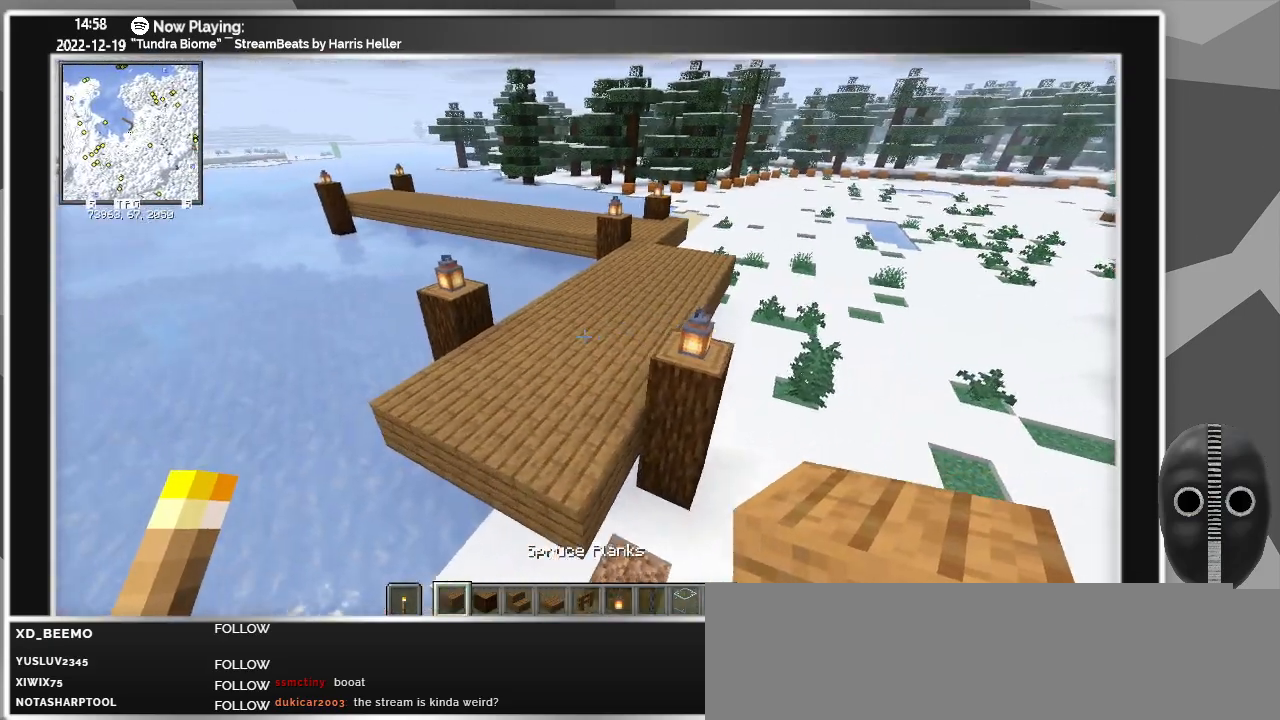
{"keys": ["w"], "mouse": [], "events": [[317, "a", "up"], [450, "ctrl", "up"], [500, "w", "down"]]}
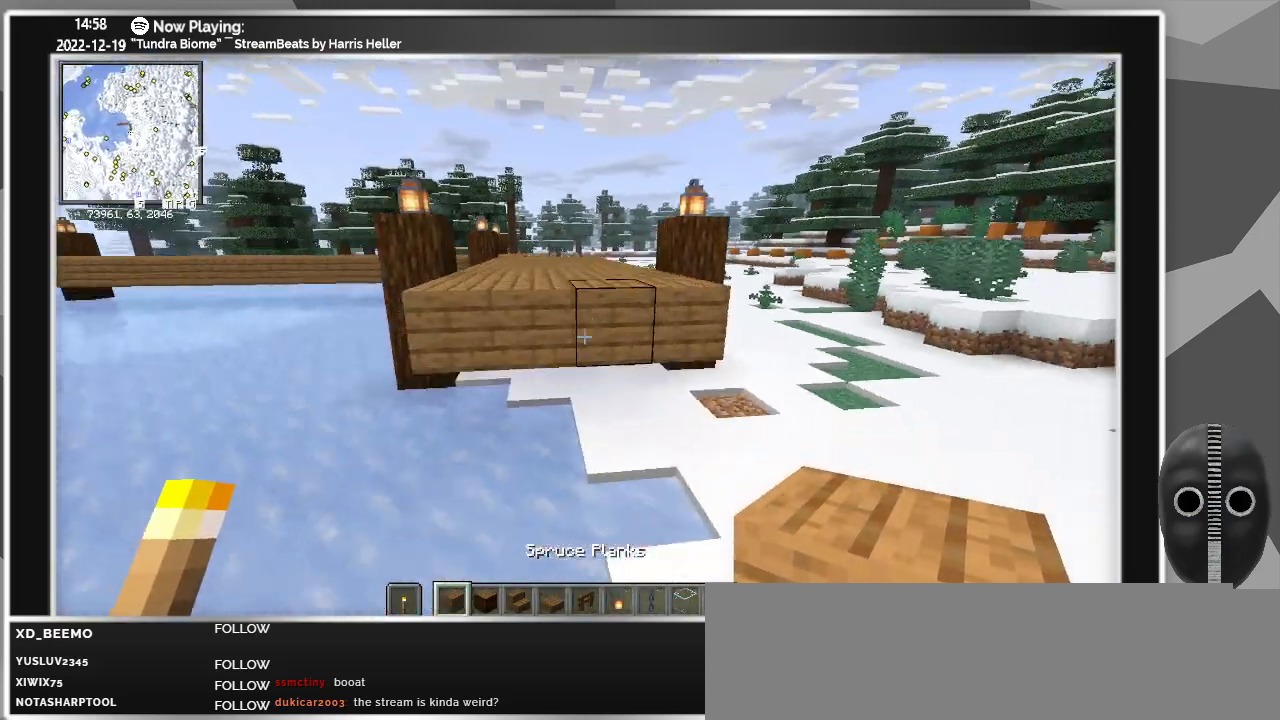
{"keys": [], "mouse": [], "events": [[233, "w", "up"]]}
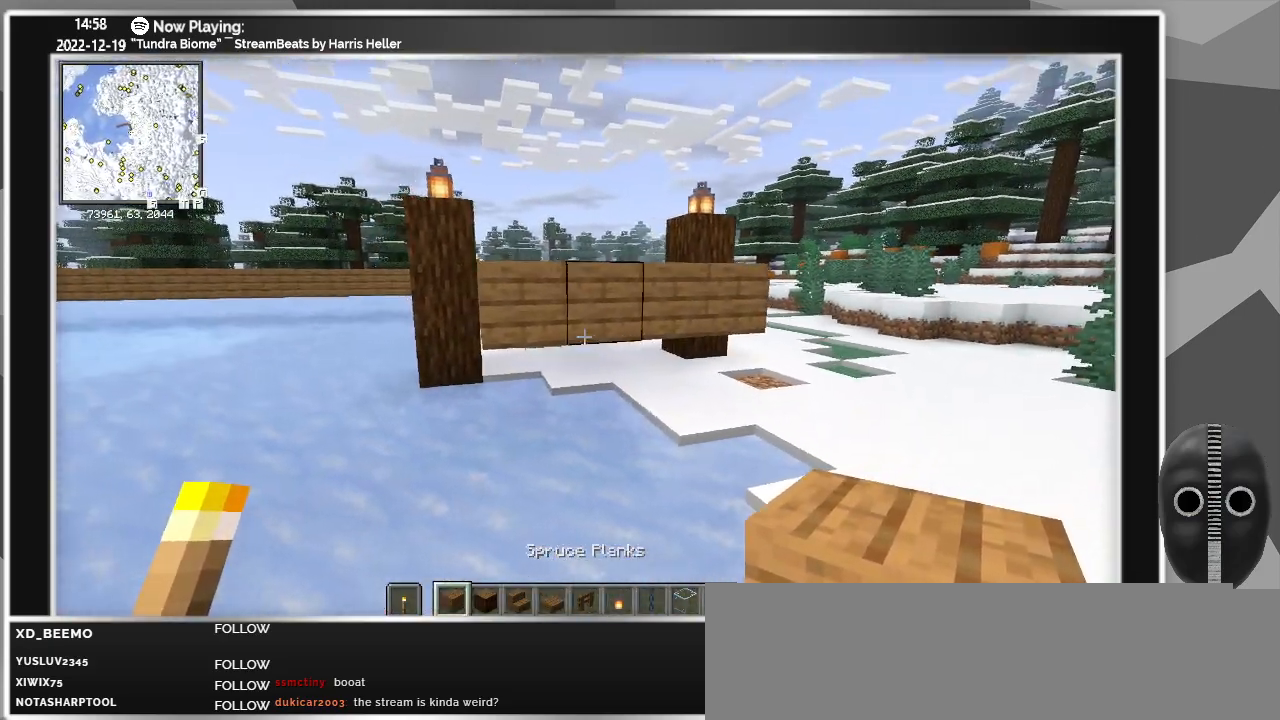
{"keys": ["a"], "mouse": [], "events": [[200, "a", "down"], [200, "w", "down"], [450, "w", "up"]]}
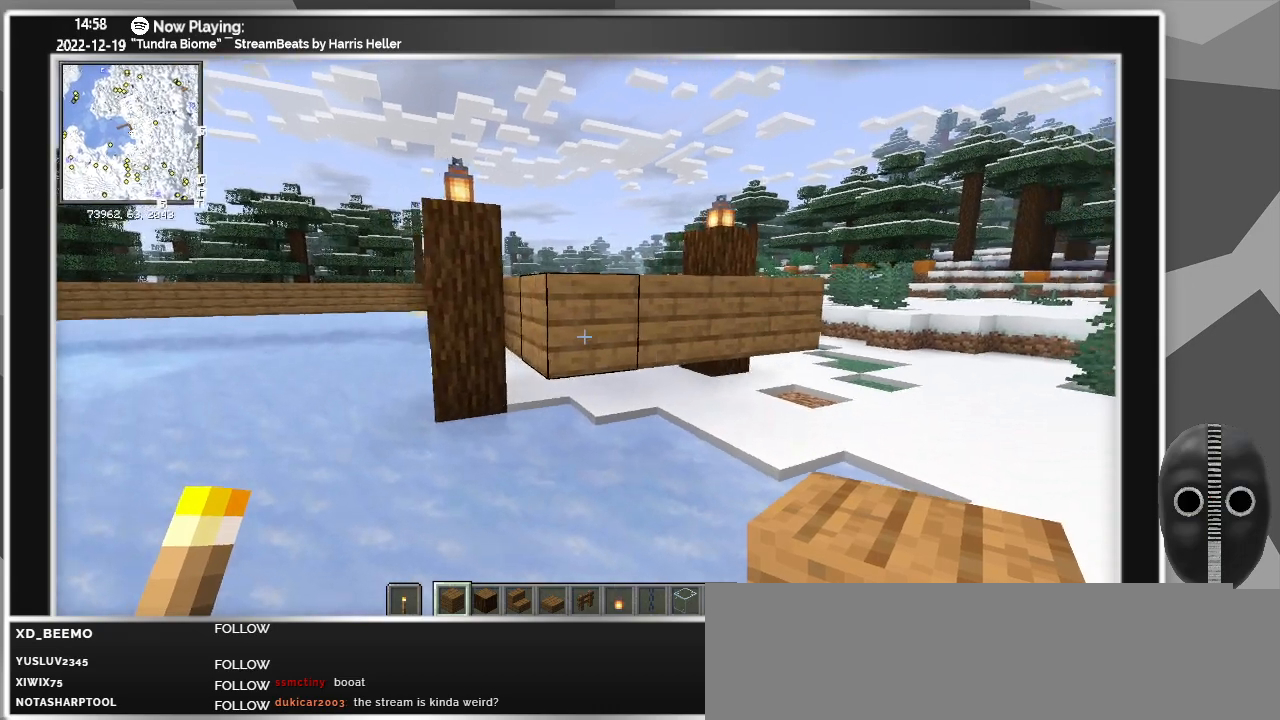
{"keys": ["d", "w"], "mouse": [], "events": [[83, "a", "up"], [367, "mouse_left", "down"], [367, "w", "down"], [417, "d", "down"], [467, "mouse_left", "up"]]}
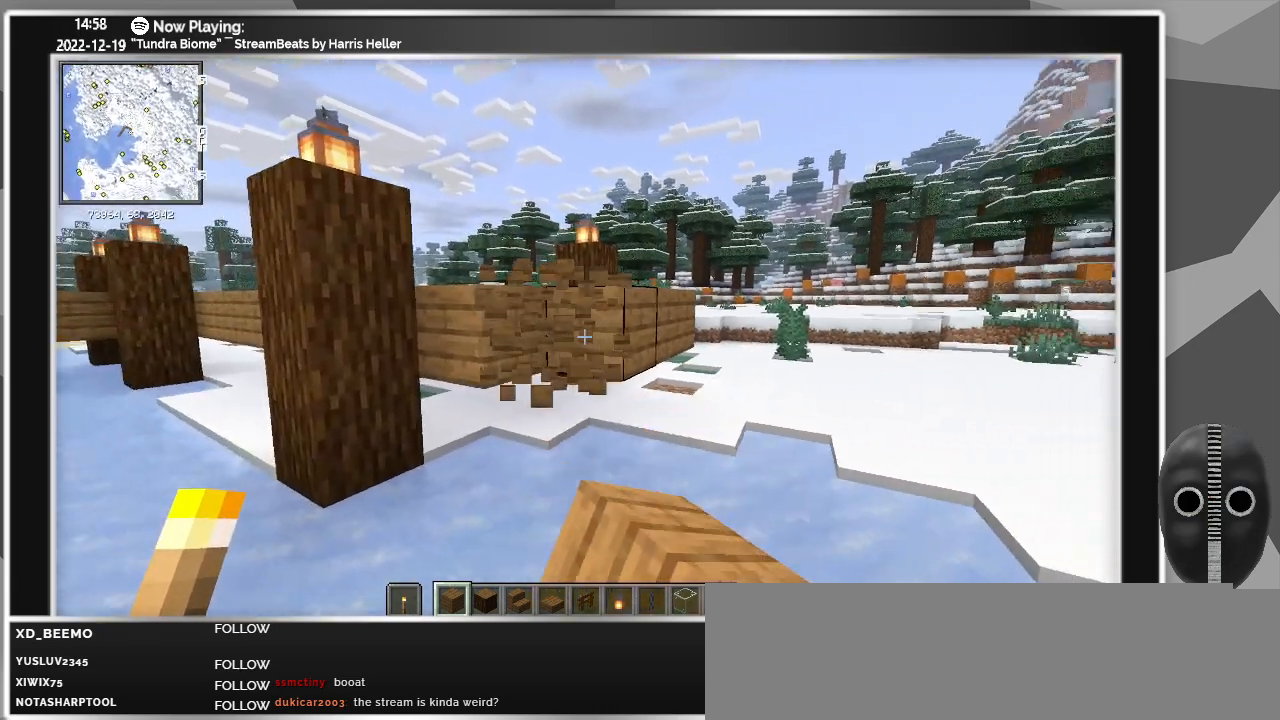
{"keys": [], "mouse": ["left"], "events": [[100, "mouse_left", "down"], [183, "mouse_left", "up"], [283, "mouse_left", "down"], [383, "d", "up"], [383, "mouse_left", "up"], [467, "mouse_left", "down"], [467, "w", "up"]]}
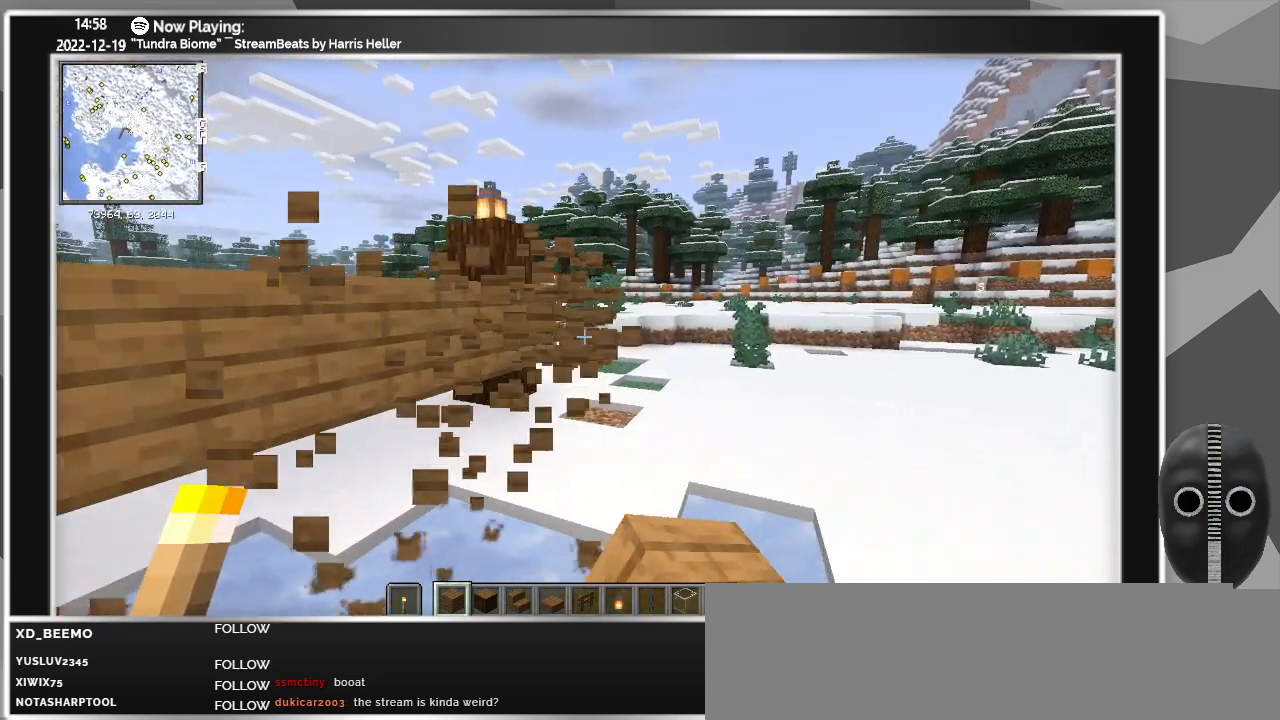
{"keys": ["a"], "mouse": [], "events": [[67, "mouse_left", "up"], [433, "a", "down"]]}
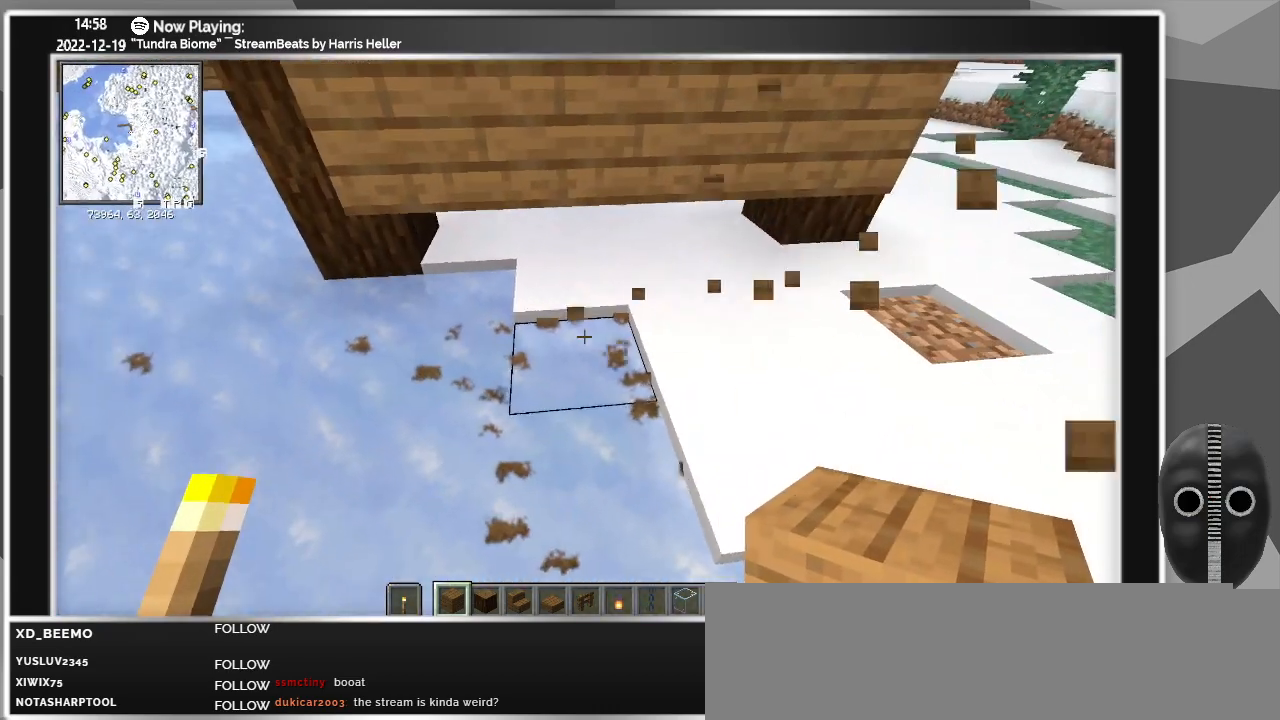
{"keys": [], "mouse": [], "events": [[133, "a", "up"]]}
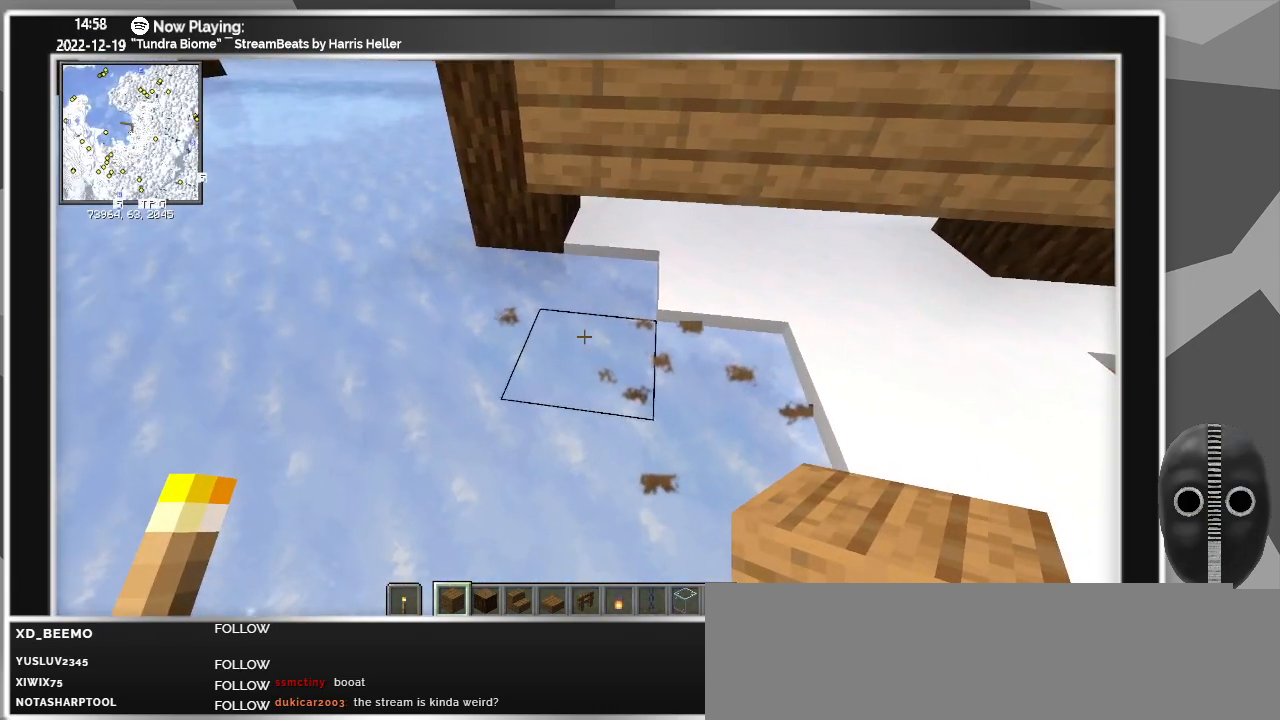
{"keys": [], "mouse": [], "events": []}
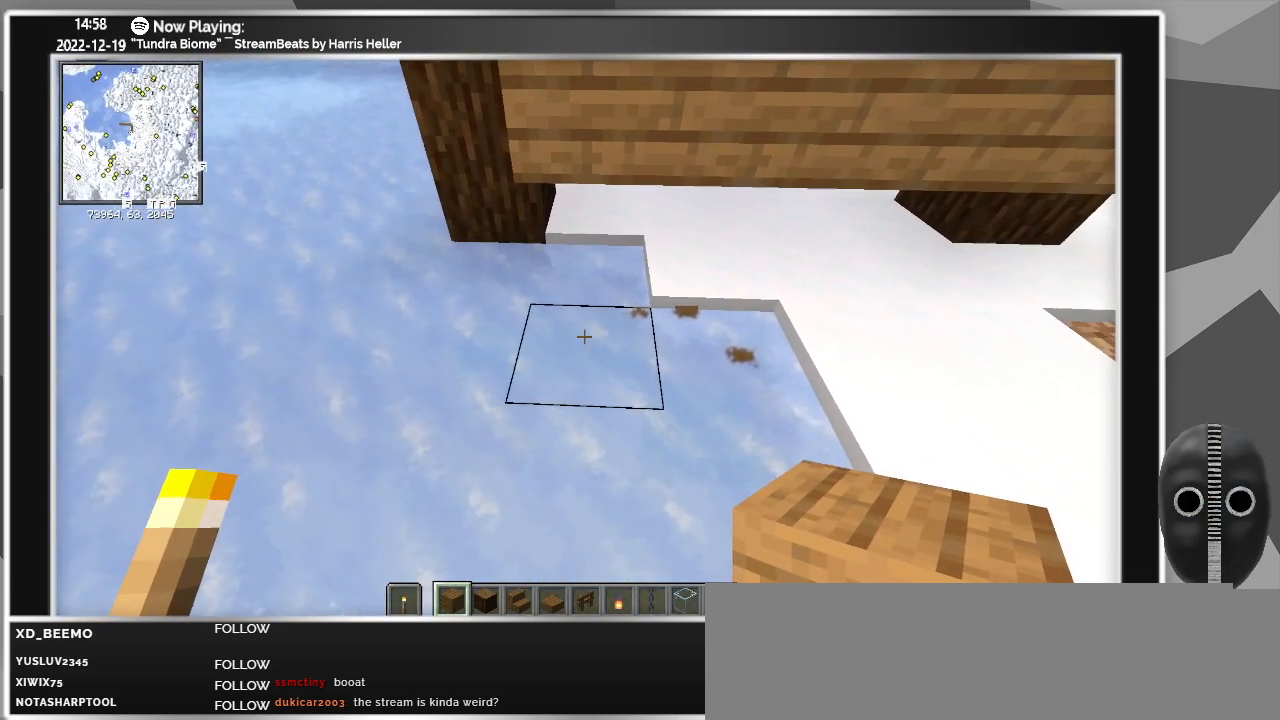
{"keys": [], "mouse": [], "events": []}
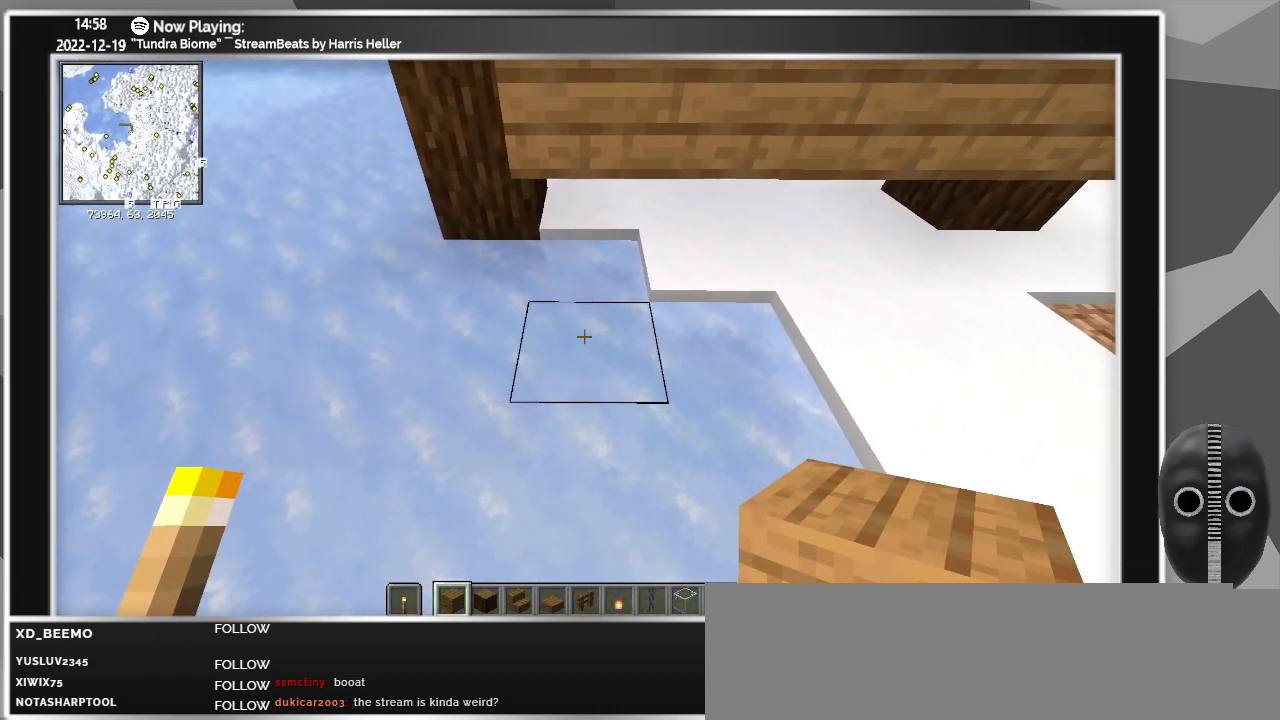
{"keys": [], "mouse": [], "events": []}